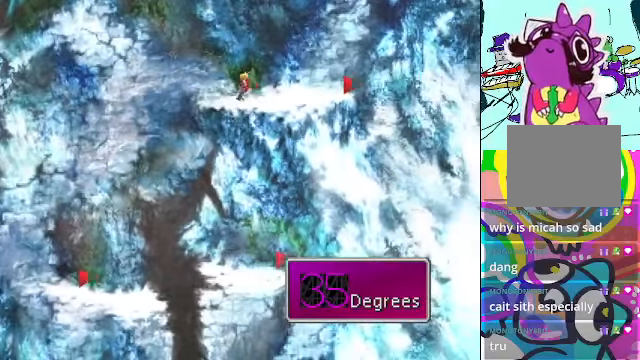
Gameplay with a controller (Xbox layout); each line is a JSON object with the inputs held at the frame after it. "events" lists button and stick changes between this image and that frame as [ms after this image, input, new state], when the widget could be followed in between. Not read: L3 R3 right_stick.
{"buttons": ["X"], "left_stick": "center", "events": [[67, "X", "down"], [167, "X", "up"], [267, "X", "down"], [466, "X", "up"], [500, "X", "down"]]}
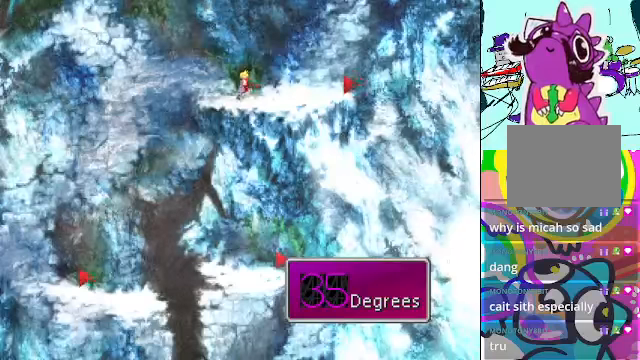
{"buttons": ["X"], "left_stick": "center", "events": [[100, "X", "up"], [266, "X", "down"], [366, "X", "up"], [433, "X", "down"]]}
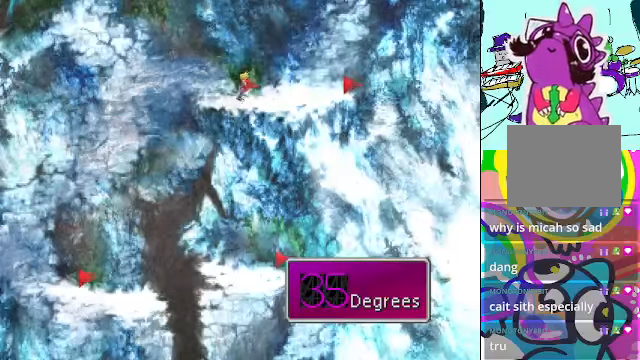
{"buttons": [], "left_stick": "center", "events": [[33, "X", "up"], [100, "X", "down"], [166, "X", "up"], [266, "X", "down"], [333, "X", "up"], [433, "X", "down"], [466, "X", "up"]]}
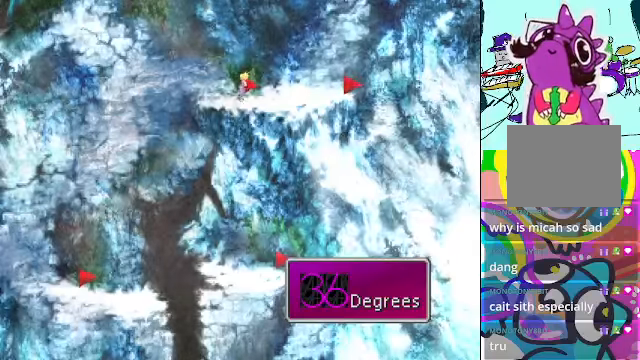
{"buttons": [], "left_stick": "center", "events": [[66, "X", "down"], [133, "X", "up"], [233, "X", "down"], [333, "X", "up"], [400, "X", "down"], [500, "X", "up"]]}
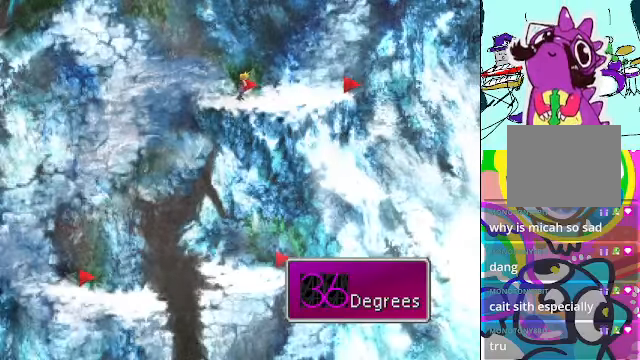
{"buttons": [], "left_stick": "center", "events": [[100, "X", "down"], [166, "X", "up"], [300, "X", "down"], [333, "X", "up"]]}
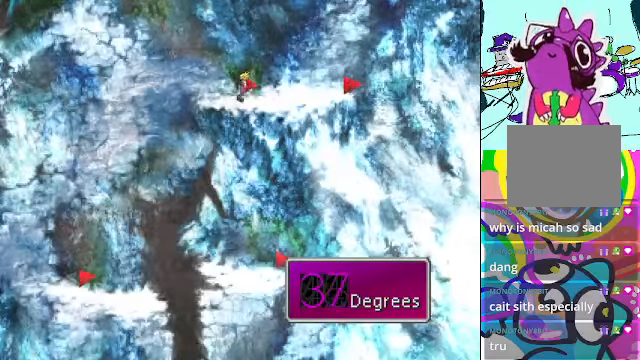
{"buttons": [], "left_stick": "center", "events": [[233, "X", "down"], [300, "X", "up"], [400, "X", "down"], [466, "X", "up"]]}
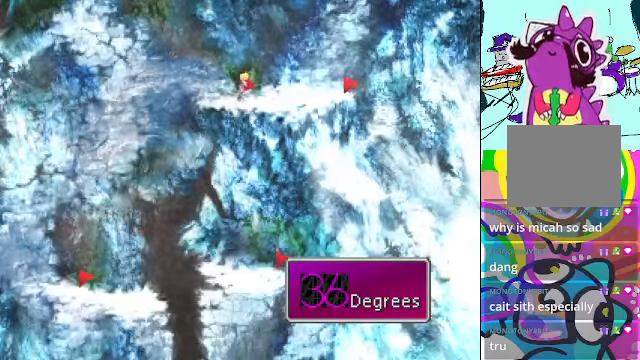
{"buttons": [], "left_stick": "center", "events": [[66, "X", "down"], [100, "X", "up"], [166, "X", "down"], [300, "X", "up"], [366, "X", "down"], [466, "X", "up"]]}
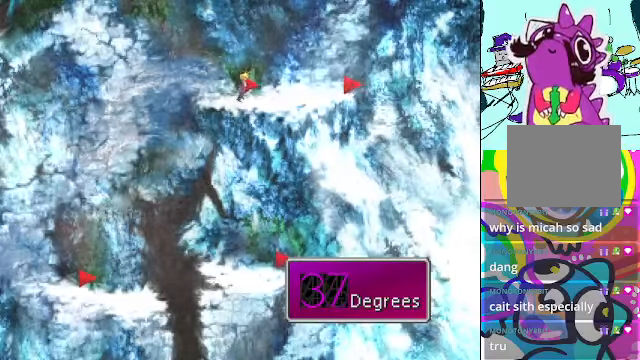
{"buttons": ["A"], "left_stick": "up-right", "events": [[133, "A", "down"], [133, "left_stick", "up-right"]]}
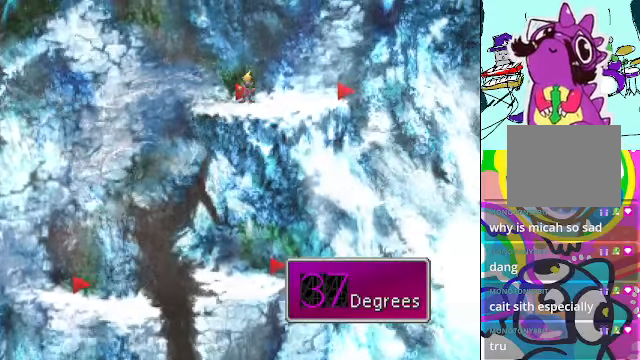
{"buttons": [], "left_stick": "center"}